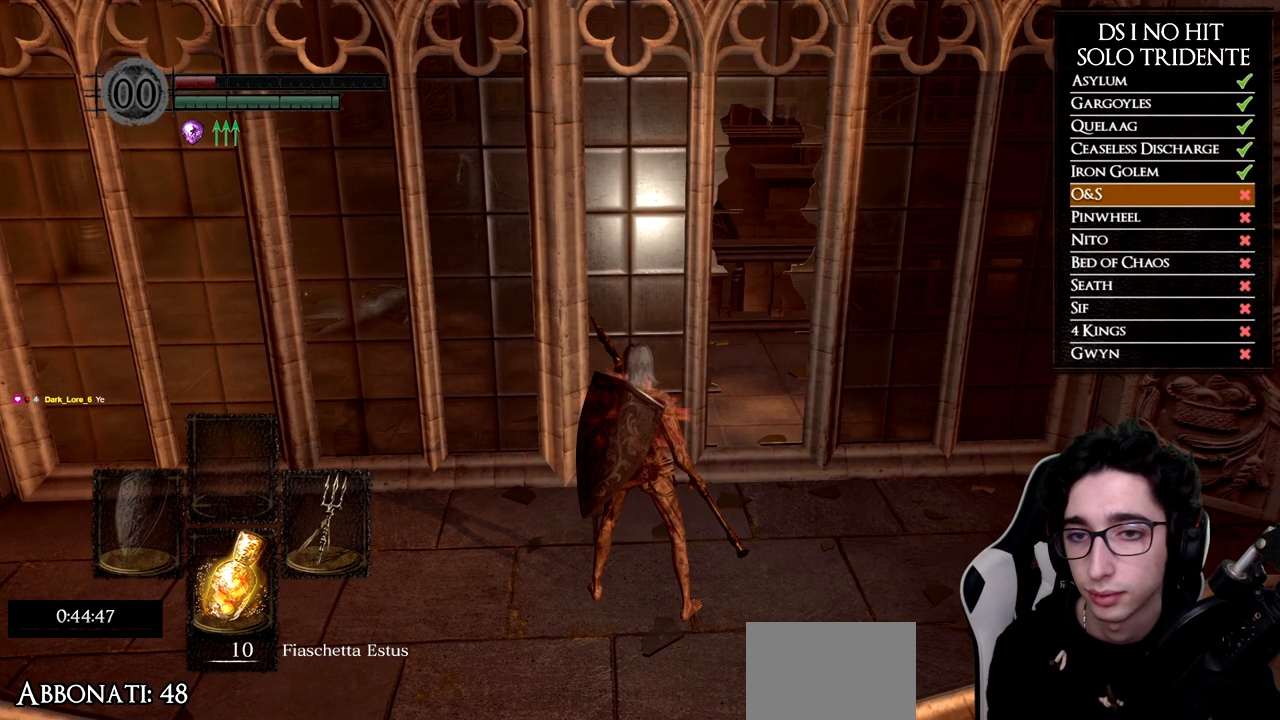
Gameplay with a controller (Xbox layout); each line is a JSON object with the inputs held at the frame after it. "events" lists button and stick changes between this image and that frame as [ms after this image, input, new state], when the widget could be followed in between.
{"buttons": [], "left_stick": "down-left", "right_stick": "center", "events": [[284, "right_stick", "right"], [367, "left_stick", "down-left"], [484, "right_stick", "center"]]}
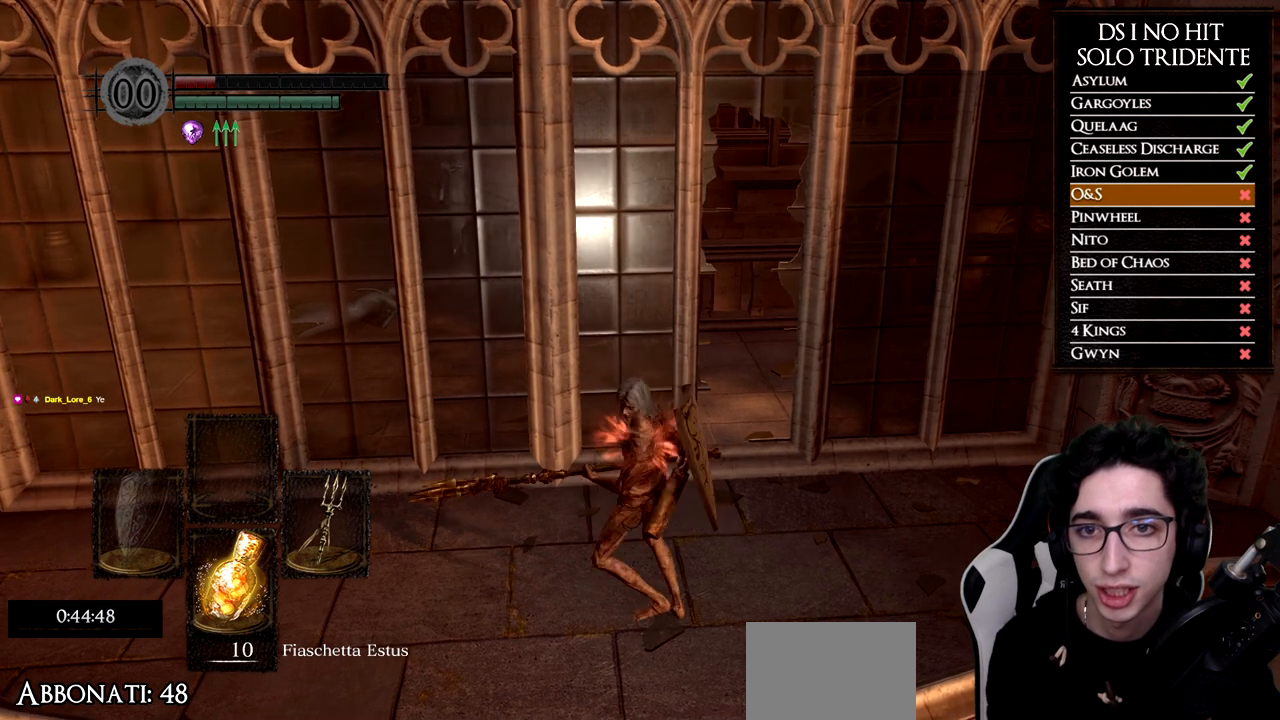
{"buttons": [], "left_stick": "center", "right_stick": "center", "events": [[317, "left_stick", "up-left"], [467, "left_stick", "center"]]}
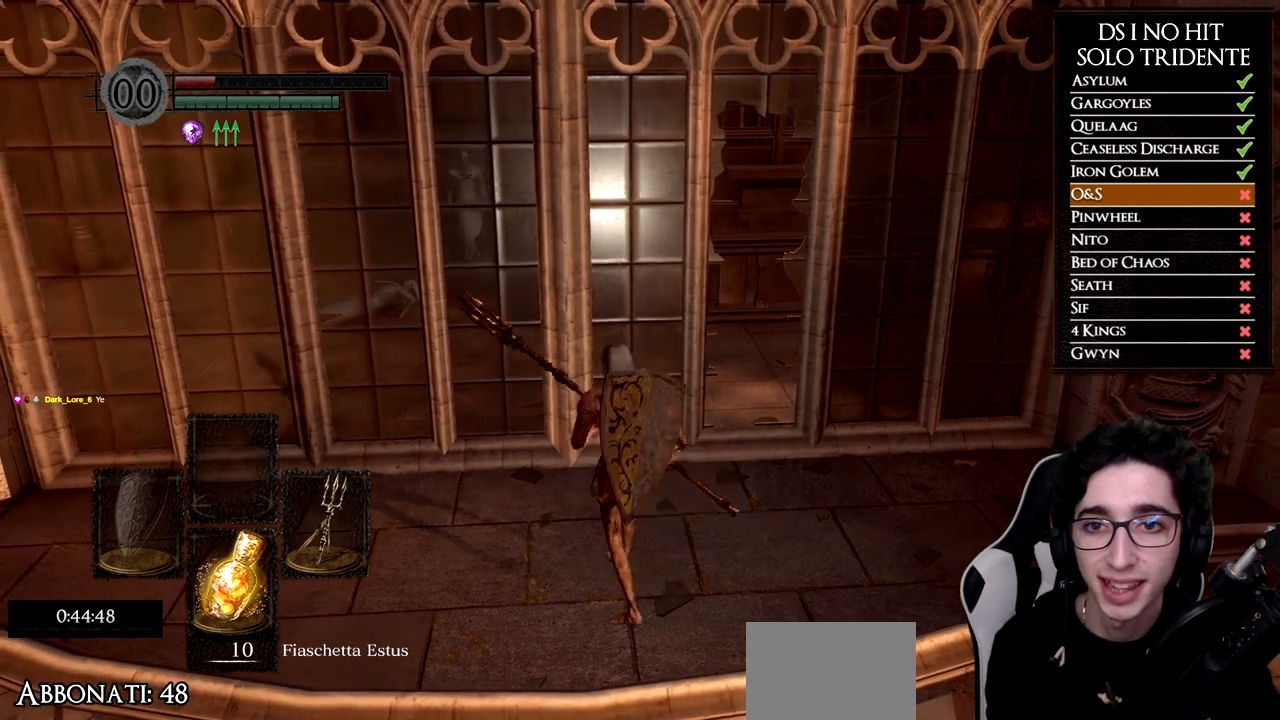
{"buttons": [], "left_stick": "center", "right_stick": "center", "events": [[150, "left_stick", "up"], [234, "left_stick", "center"]]}
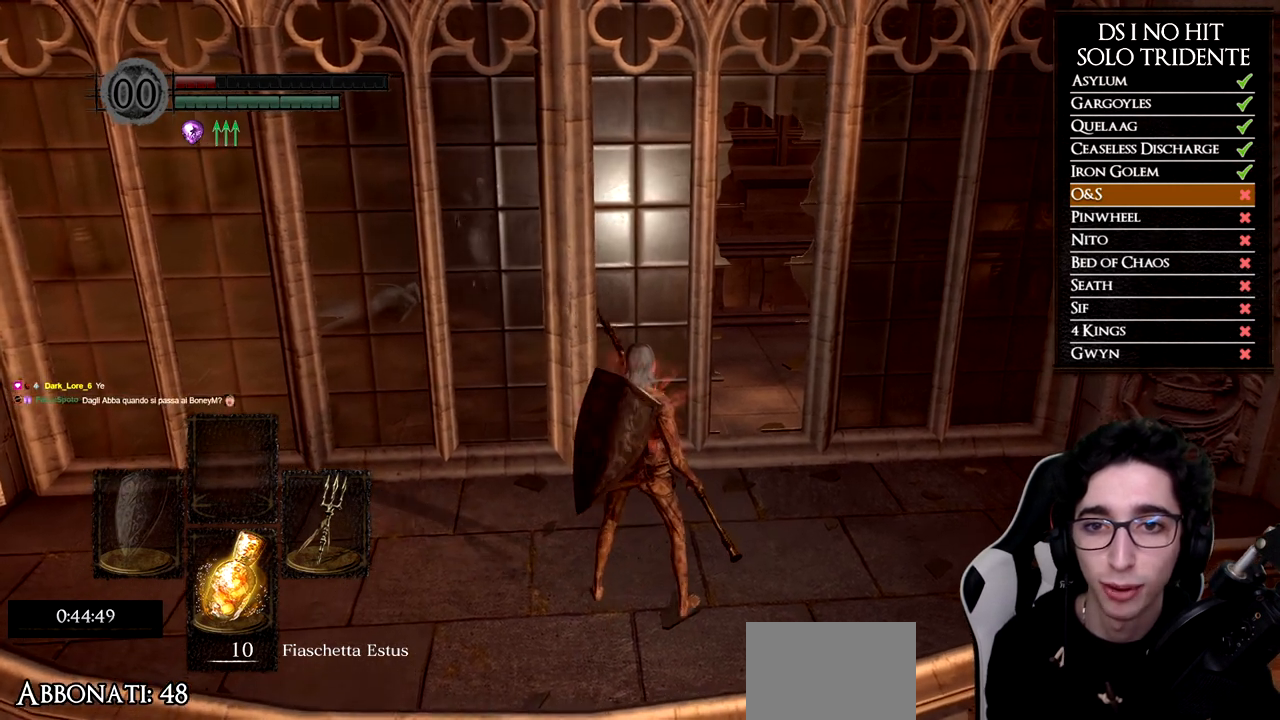
{"buttons": [], "left_stick": "center", "right_stick": "down-right", "events": [[233, "right_stick", "down-right"], [333, "left_stick", "up"], [417, "left_stick", "center"]]}
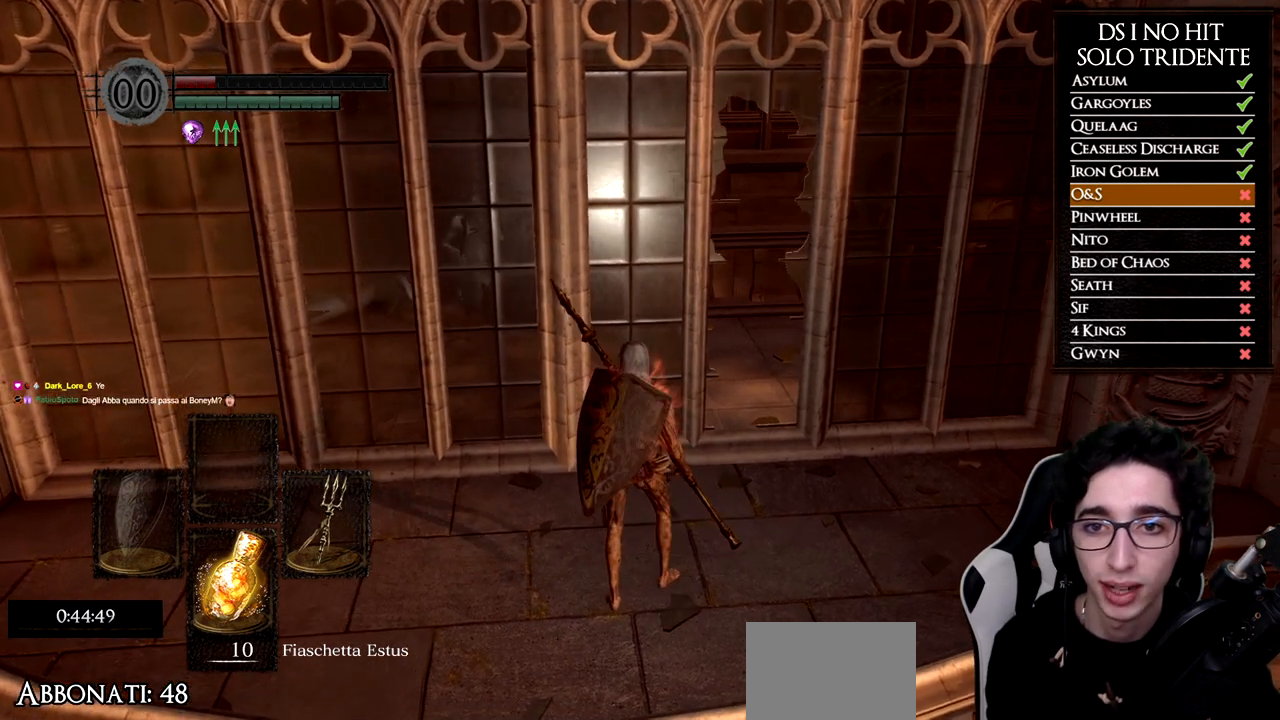
{"buttons": [], "left_stick": "up", "right_stick": "down-right", "events": [[67, "left_stick", "up"], [167, "left_stick", "center"], [367, "left_stick", "up"]]}